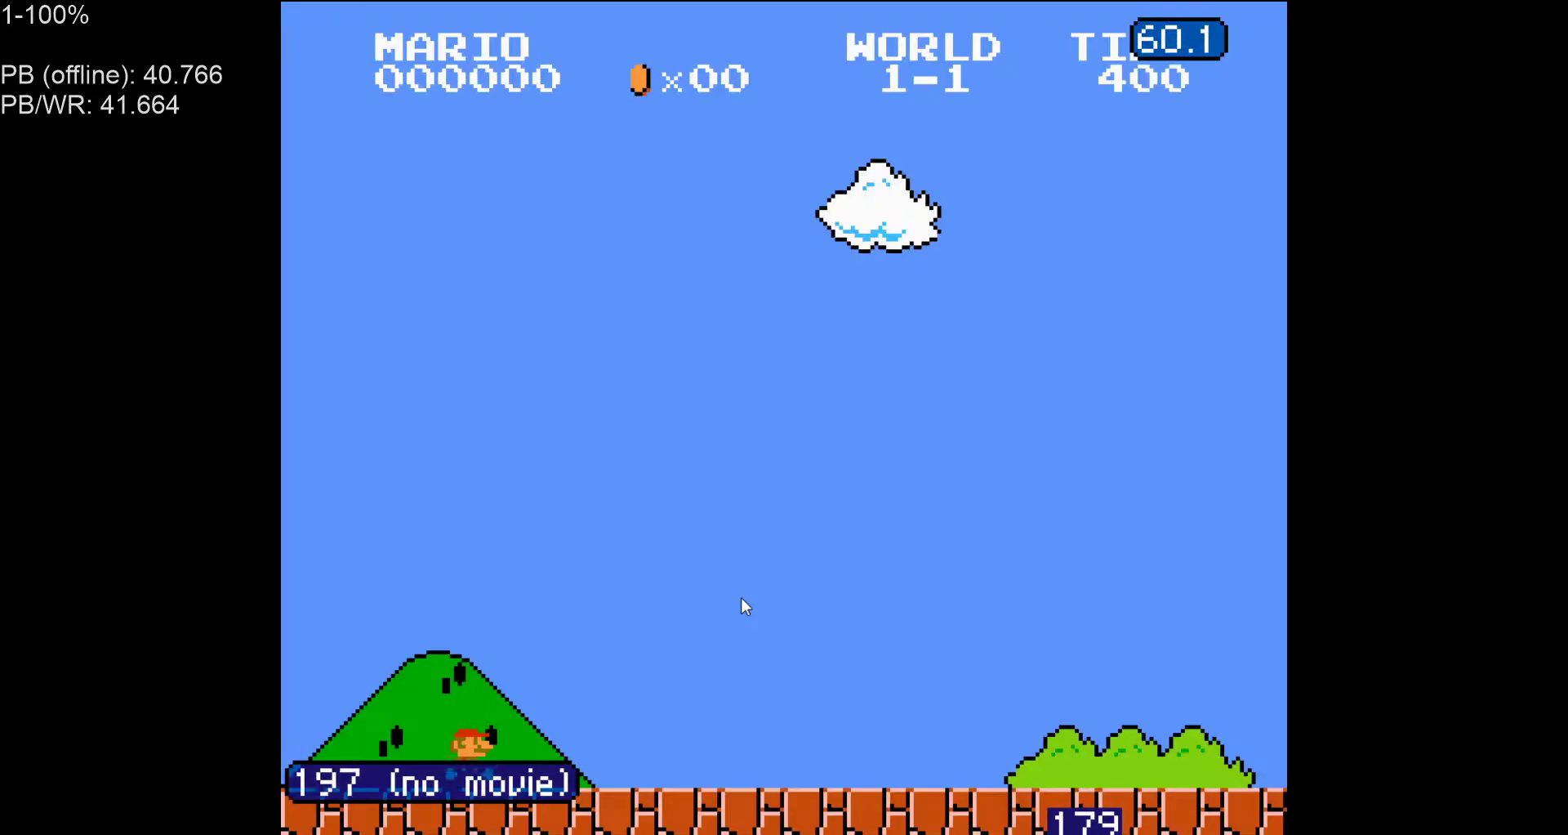
Gameplay with a controller (Nintendo layout); each line is a JSON object with the inputs held at the frame after it. "events" lists button and stick changes between this image and that frame as [ms after this image, input, new state], when the widget could be followed in between. Not read: L3 R3.
{"buttons": ["B", "DPAD_RIGHT"], "events": []}
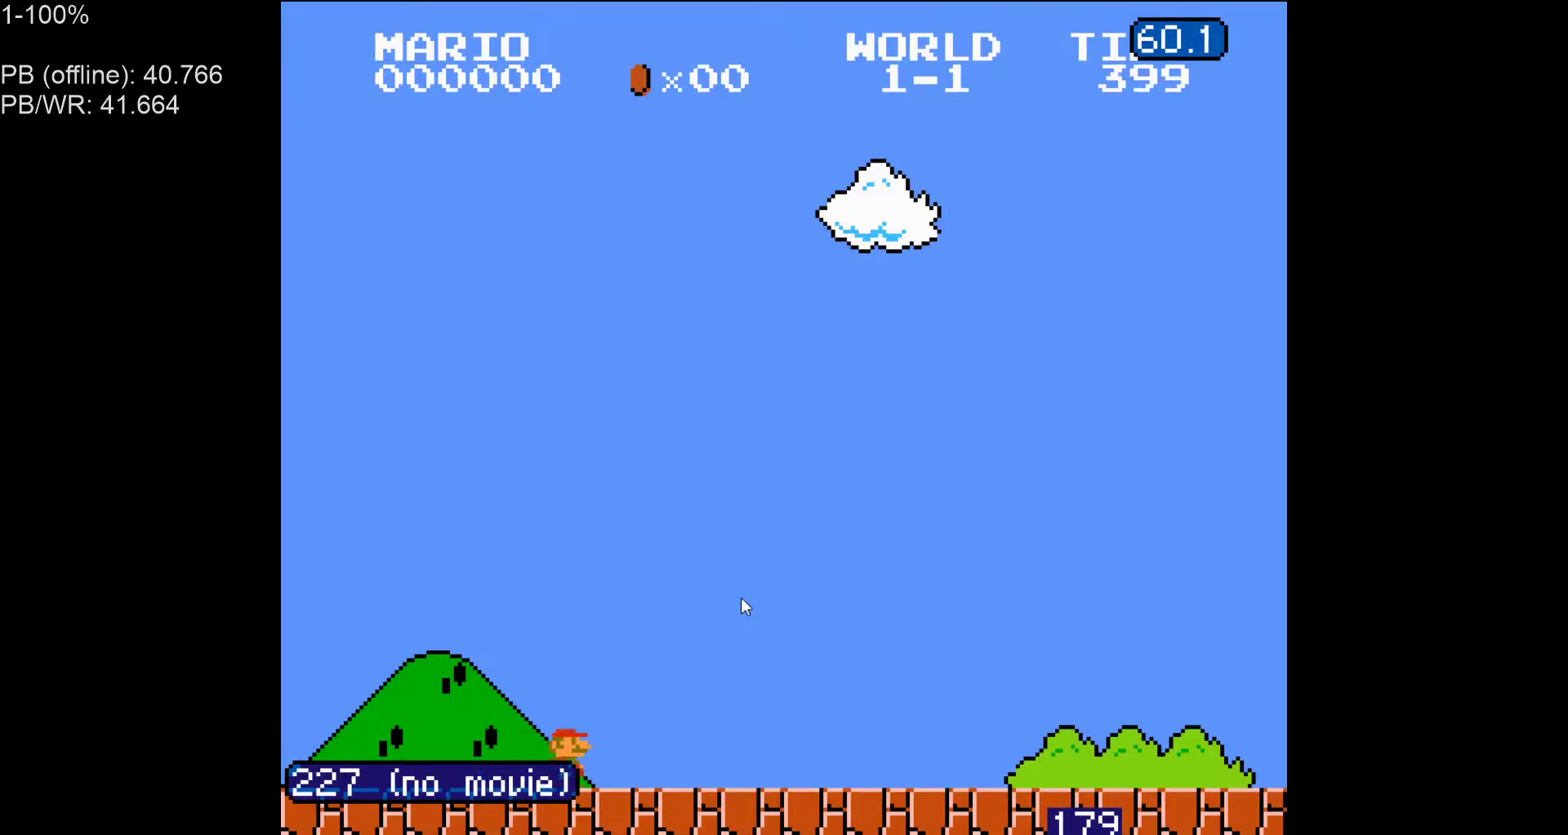
{"buttons": ["B", "DPAD_RIGHT"], "events": []}
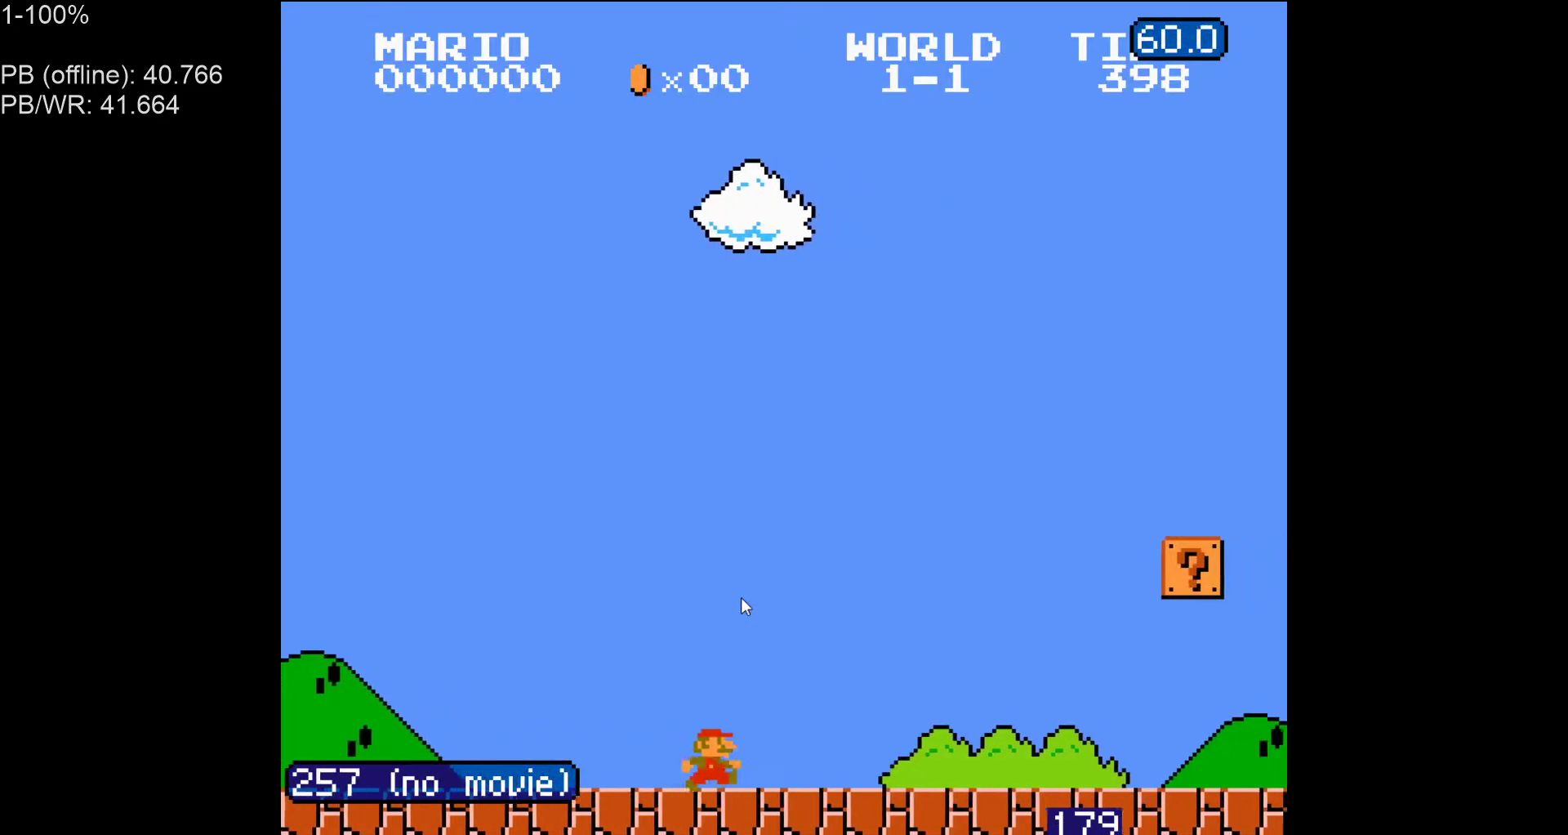
{"buttons": ["B", "DPAD_RIGHT"], "events": []}
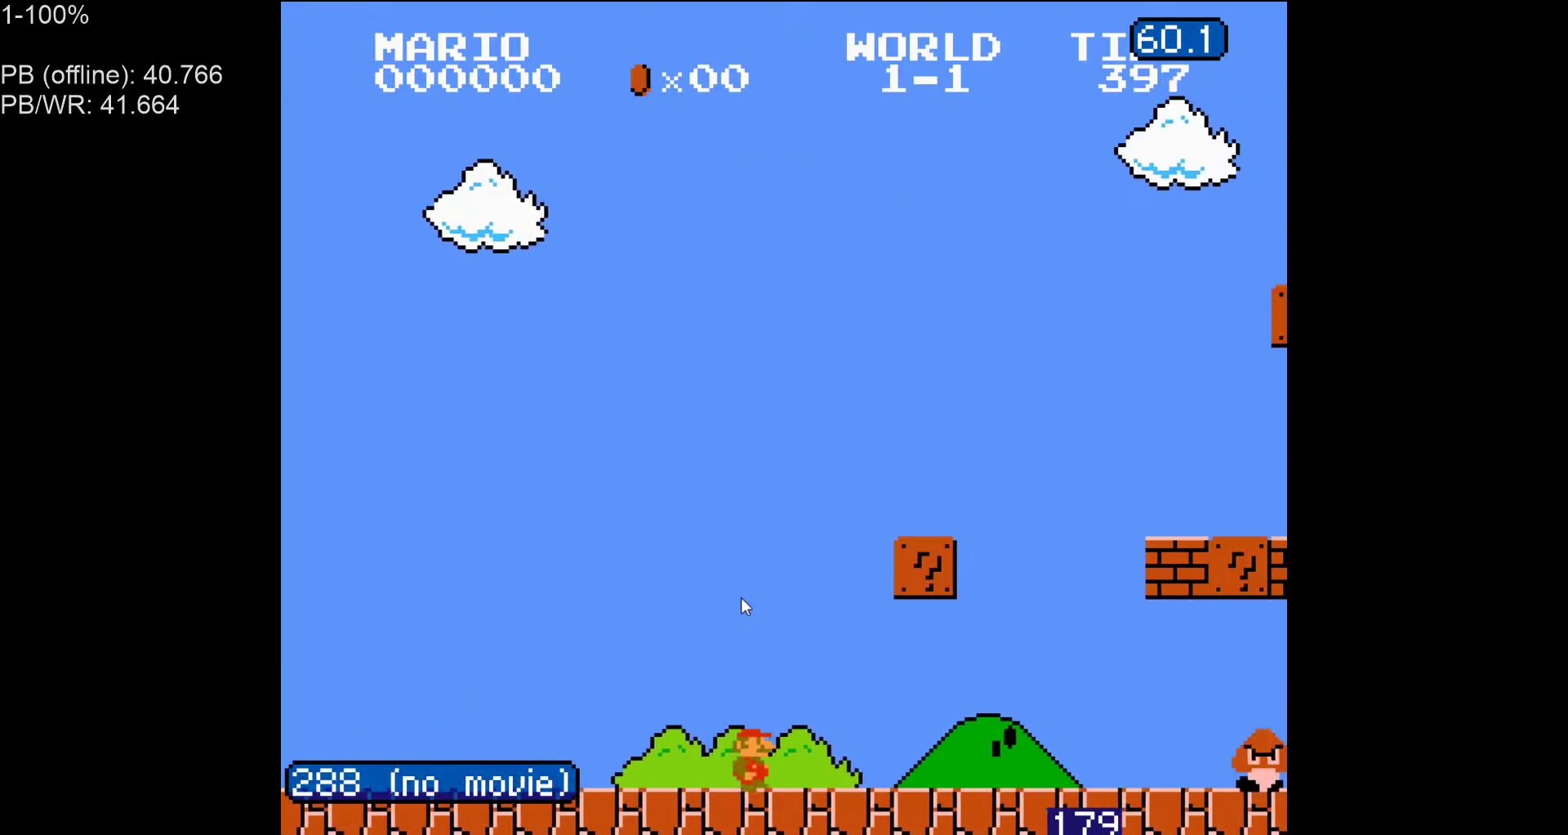
{"buttons": ["A", "B", "DPAD_LEFT"], "events": [[133, "A", "down"], [300, "A", "up"], [350, "DPAD_RIGHT", "up"], [433, "DPAD_LEFT", "down"], [500, "A", "down"]]}
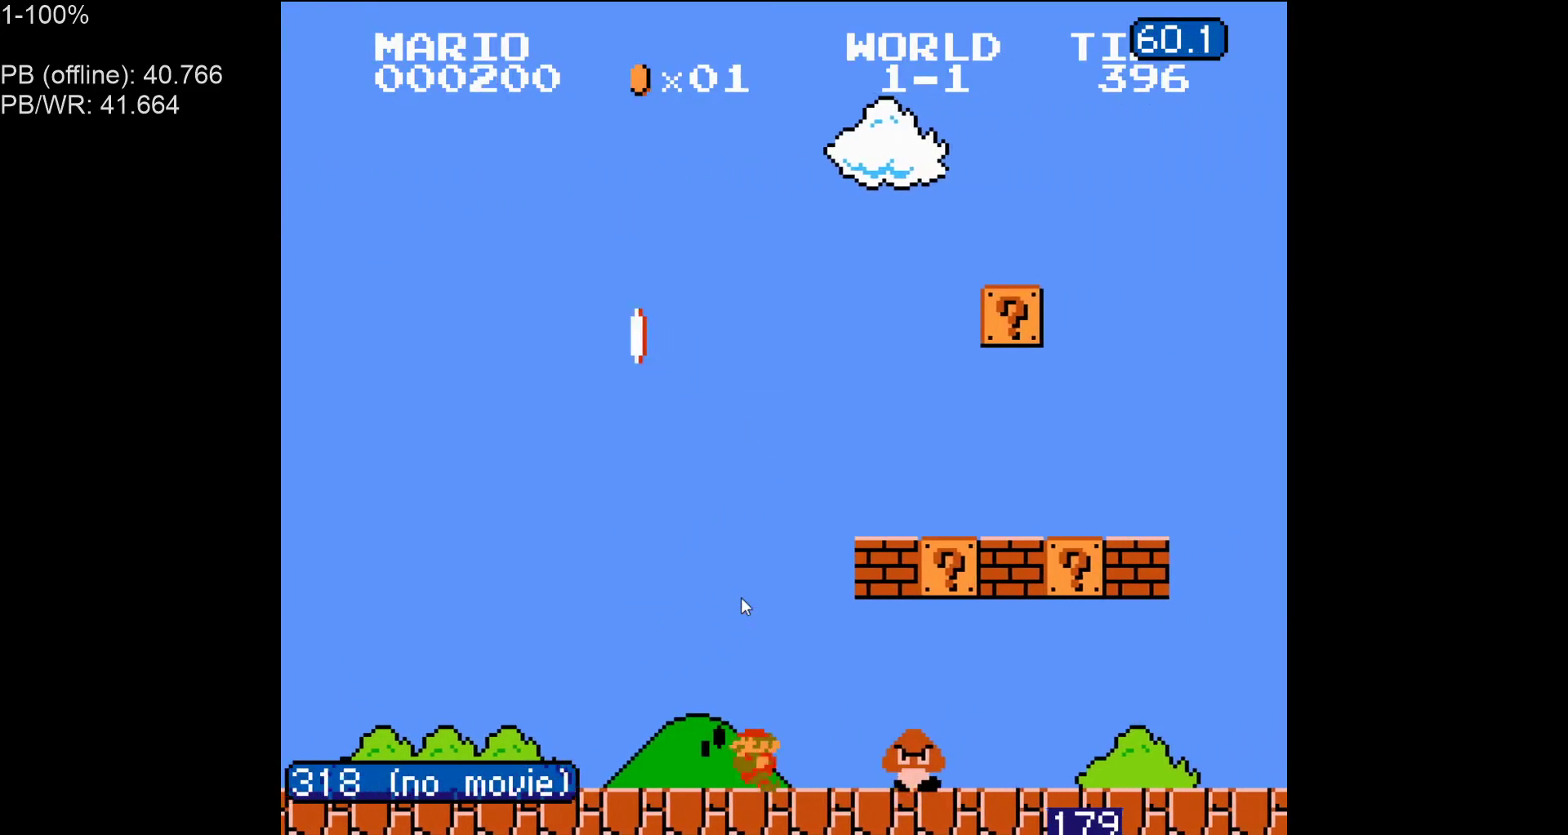
{"buttons": ["B", "DPAD_RIGHT"], "events": [[17, "DPAD_LEFT", "up"], [67, "DPAD_RIGHT", "down"], [100, "A", "up"]]}
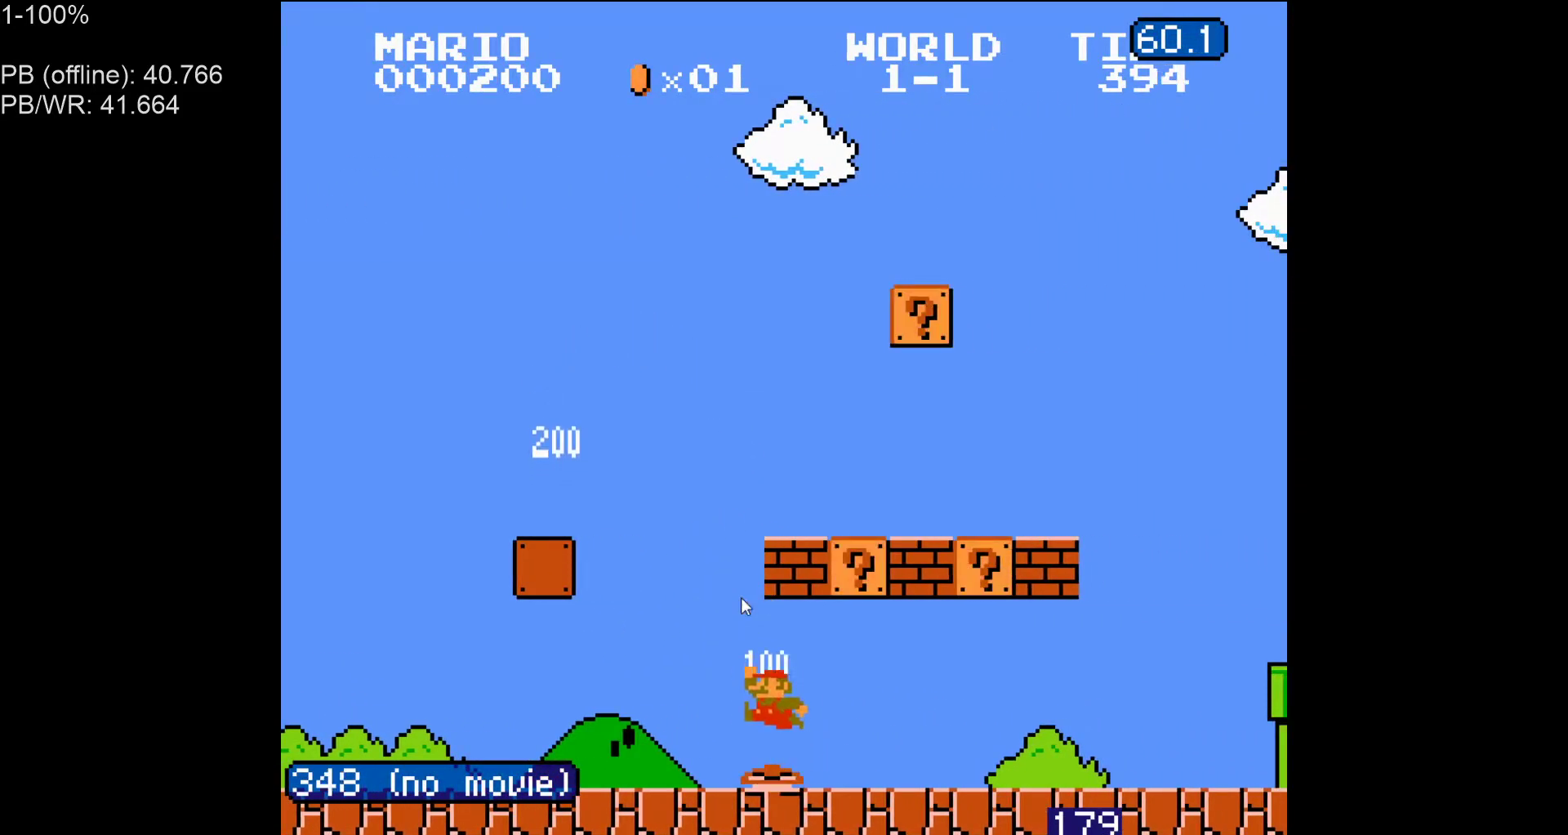
{"buttons": ["A", "B", "DPAD_LEFT"], "events": [[333, "DPAD_LEFT", "down"], [333, "DPAD_RIGHT", "up"], [383, "A", "down"]]}
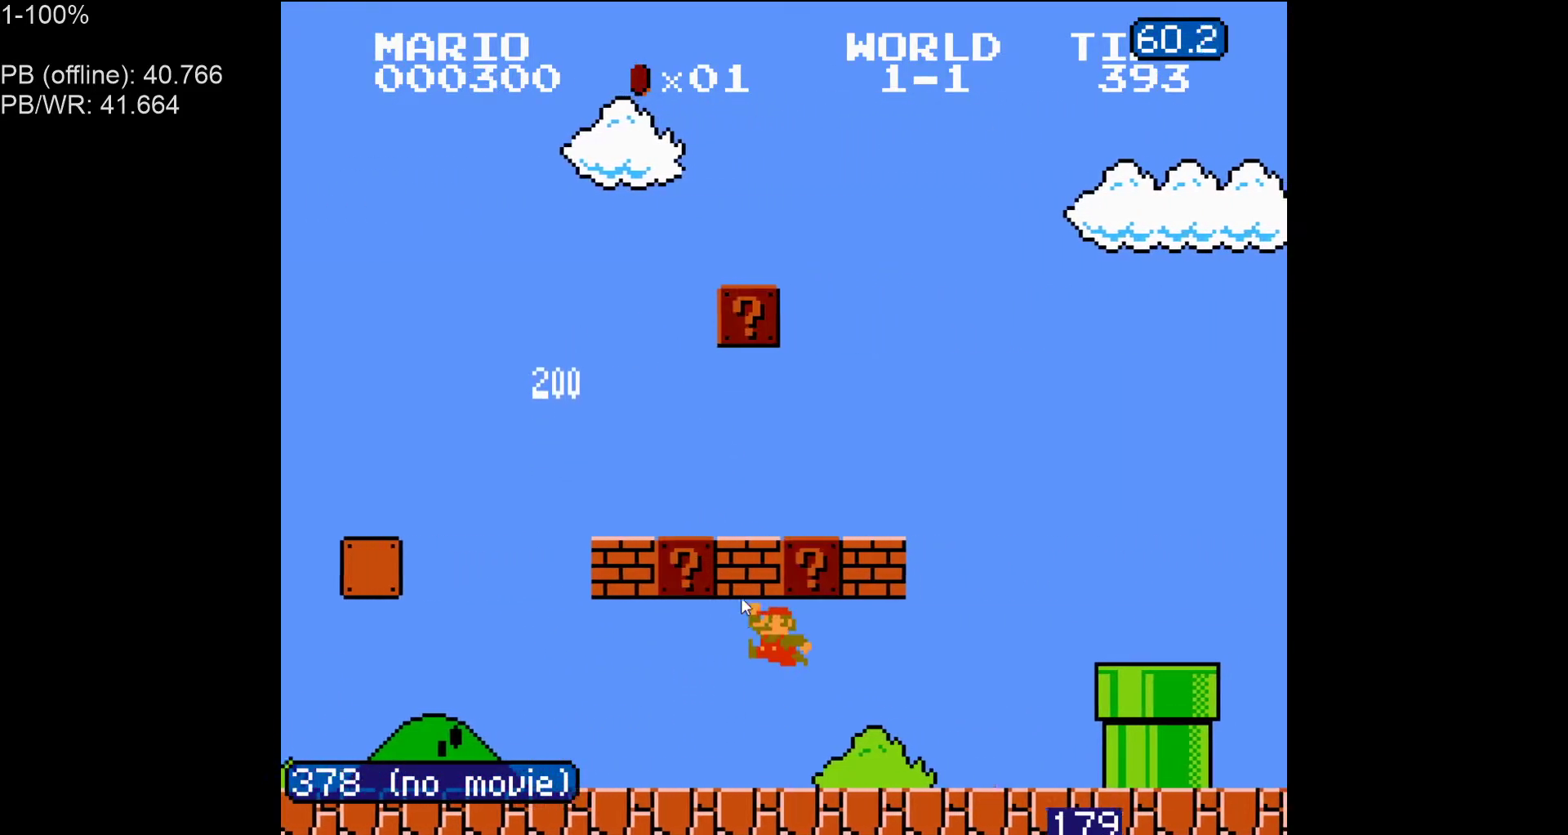
{"buttons": ["A", "B", "DPAD_LEFT"], "events": [[17, "A", "up"], [450, "A", "down"]]}
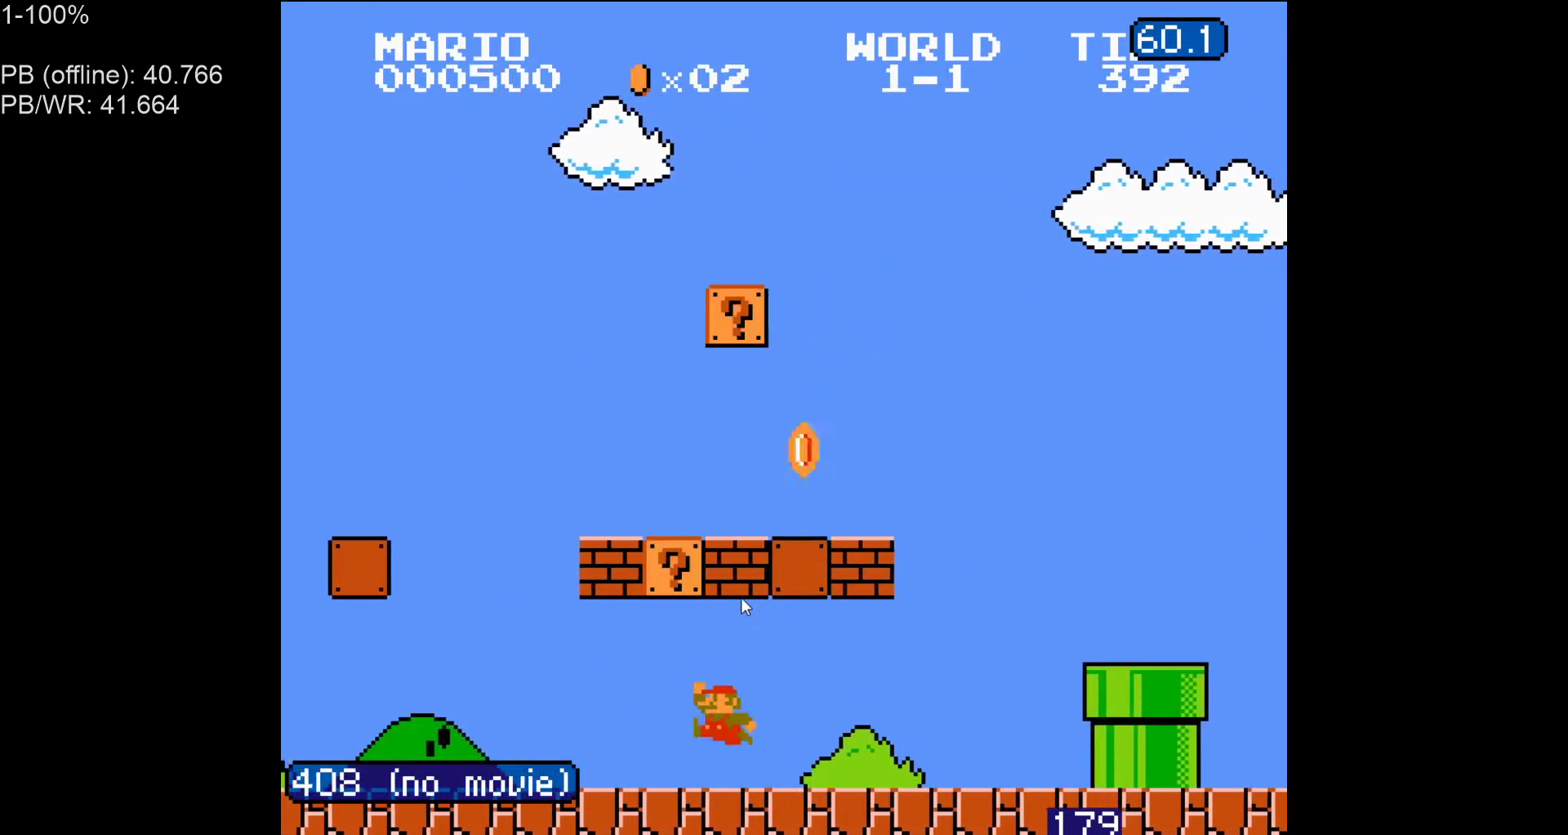
{"buttons": ["A", "B", "DPAD_RIGHT"], "events": [[150, "A", "up"], [300, "DPAD_LEFT", "up"], [333, "DPAD_RIGHT", "down"], [400, "A", "down"]]}
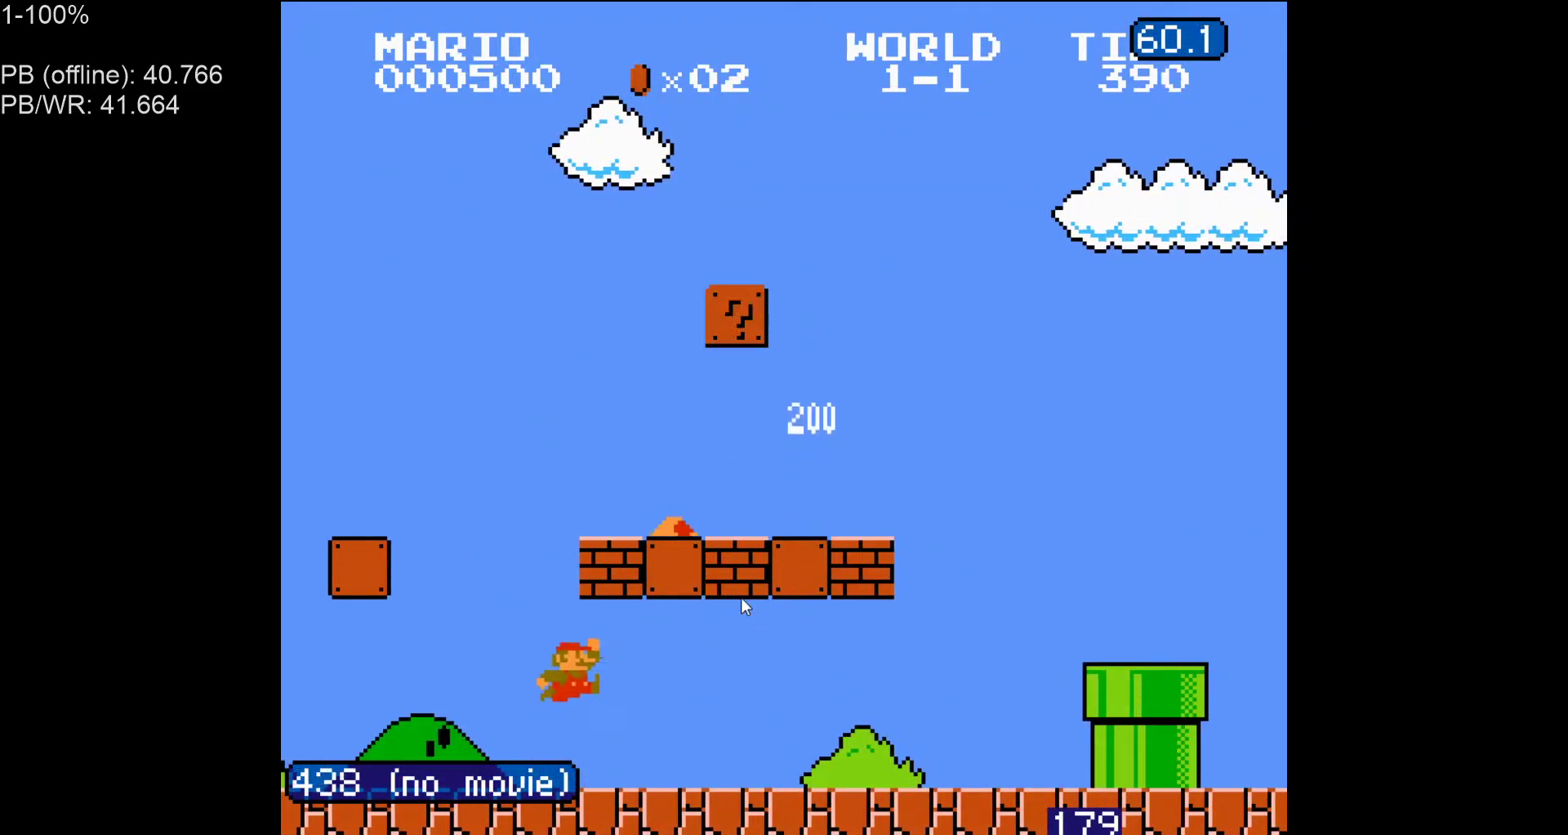
{"buttons": ["B", "DPAD_RIGHT"], "events": [[300, "A", "up"]]}
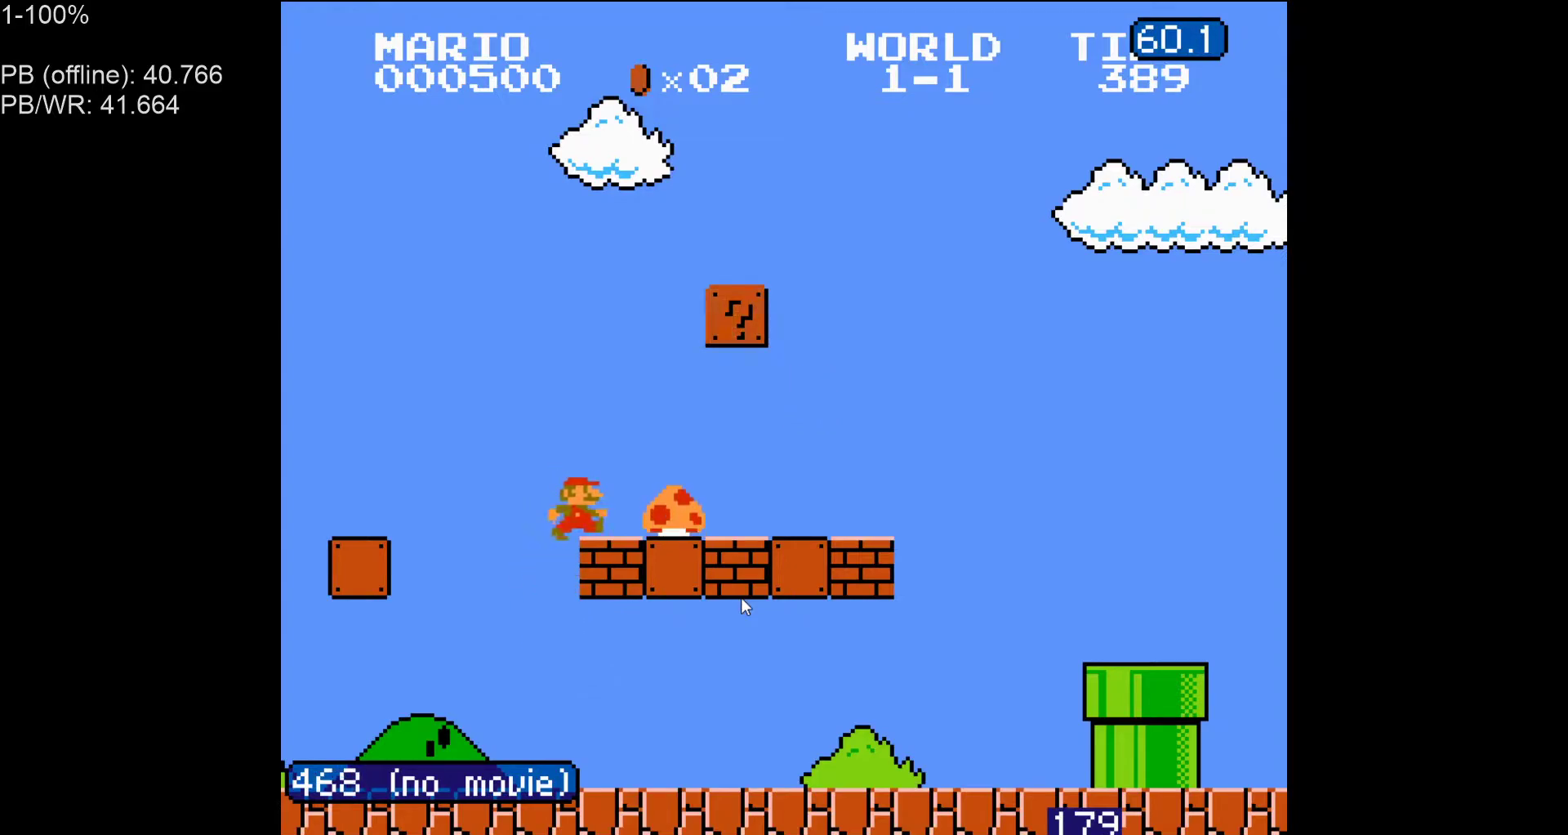
{"buttons": ["B", "DPAD_RIGHT"], "events": []}
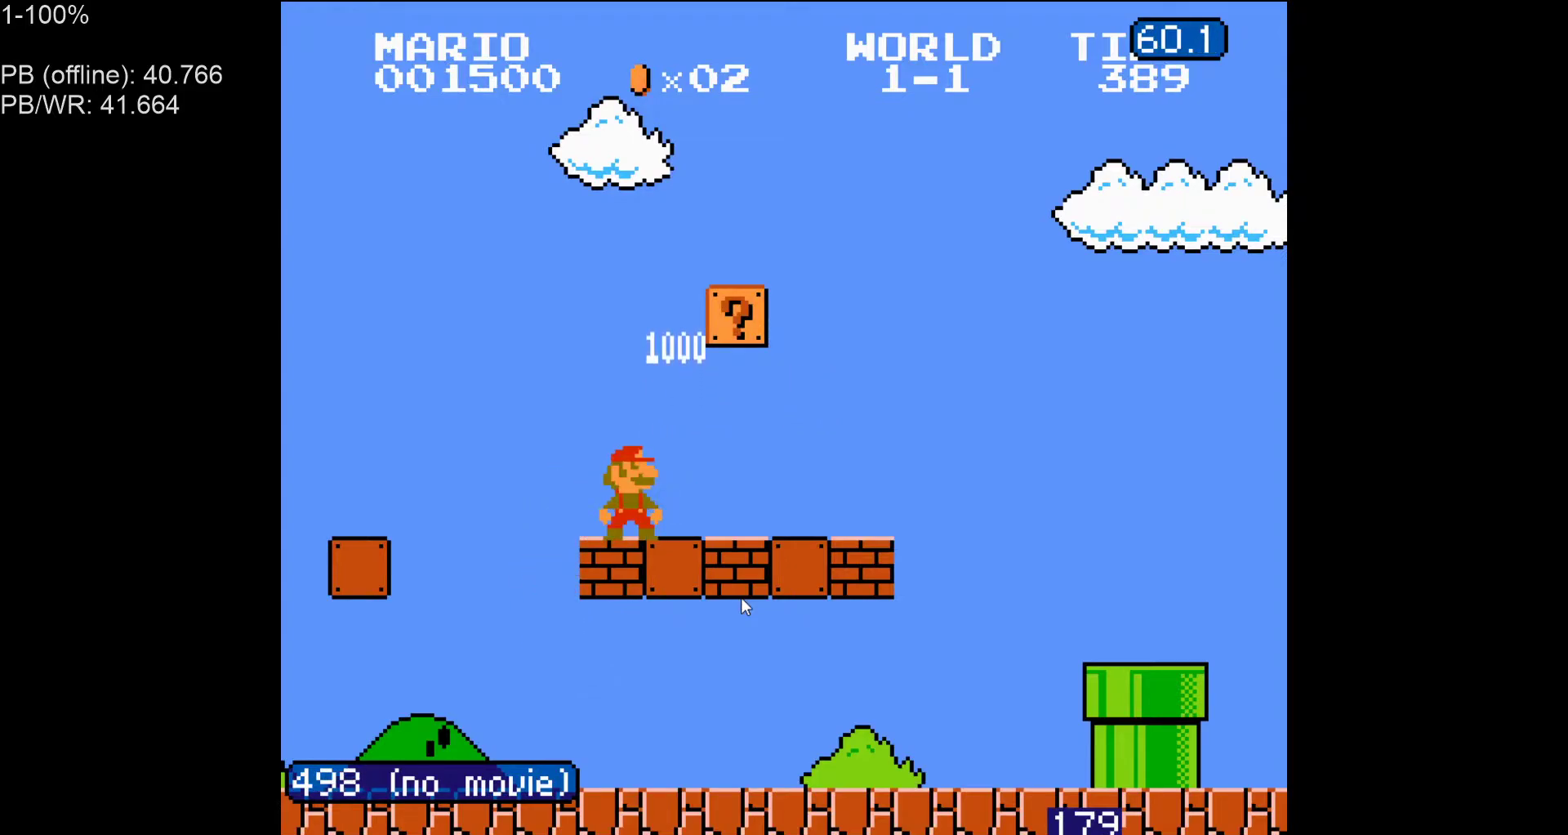
{"buttons": ["B", "DPAD_RIGHT"], "events": []}
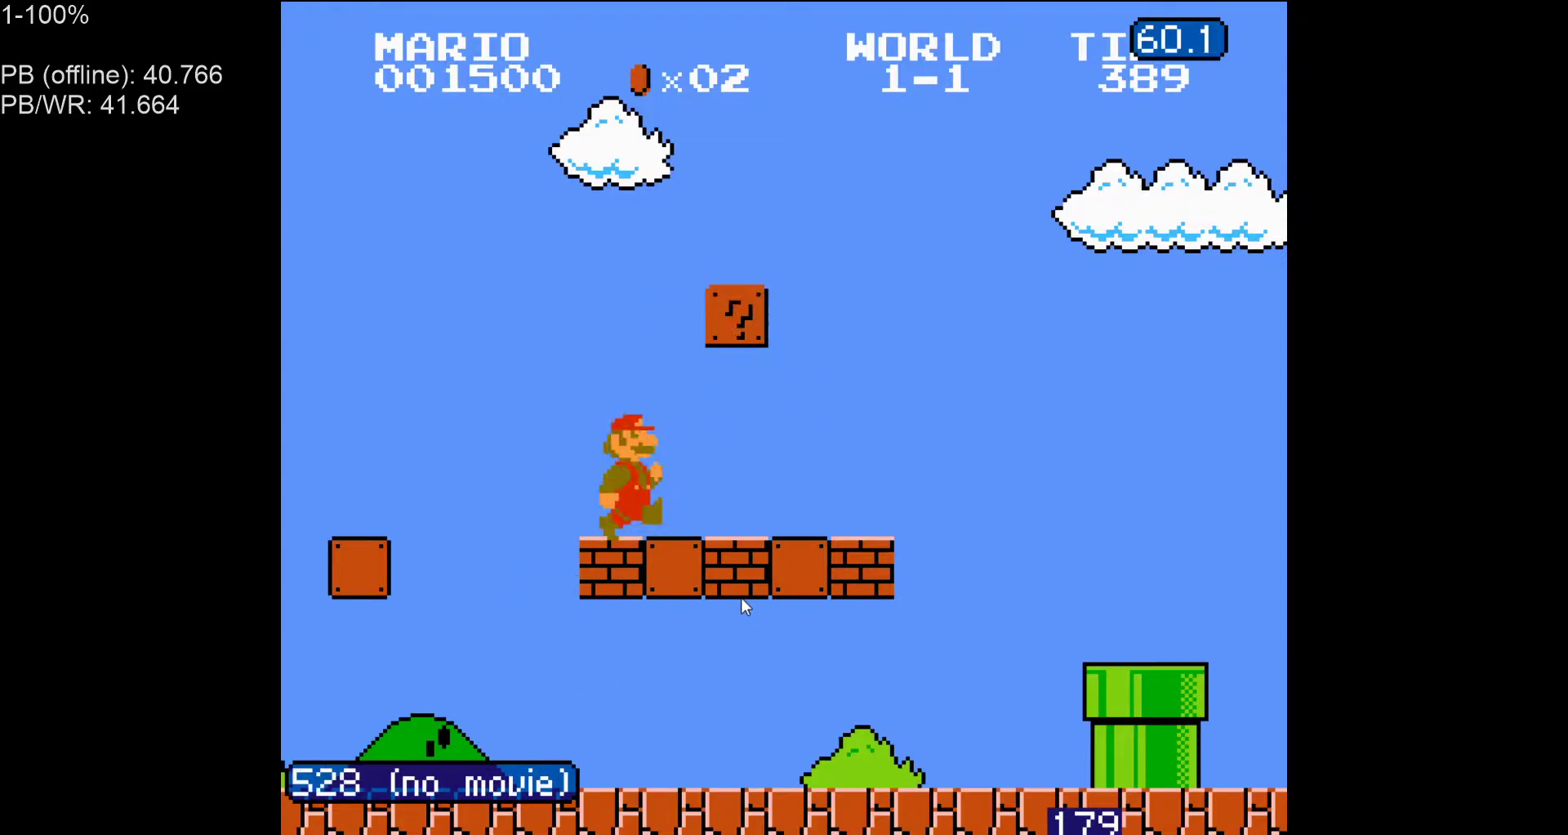
{"buttons": ["B", "DPAD_RIGHT"], "events": [[317, "A", "down"], [450, "A", "up"]]}
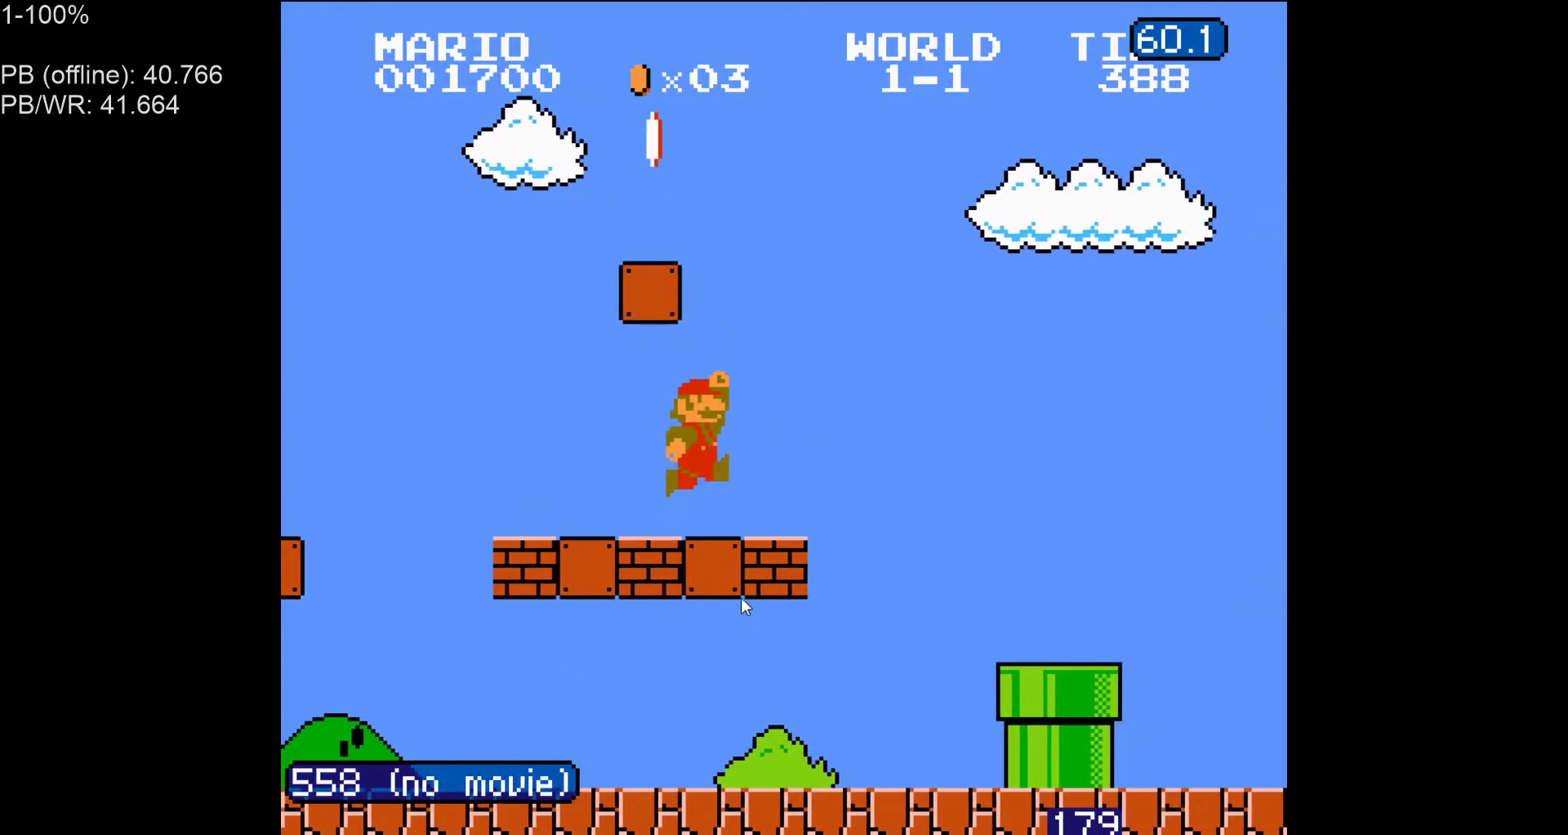
{"buttons": ["B", "DPAD_RIGHT"], "events": [[100, "A", "down"], [500, "A", "up"]]}
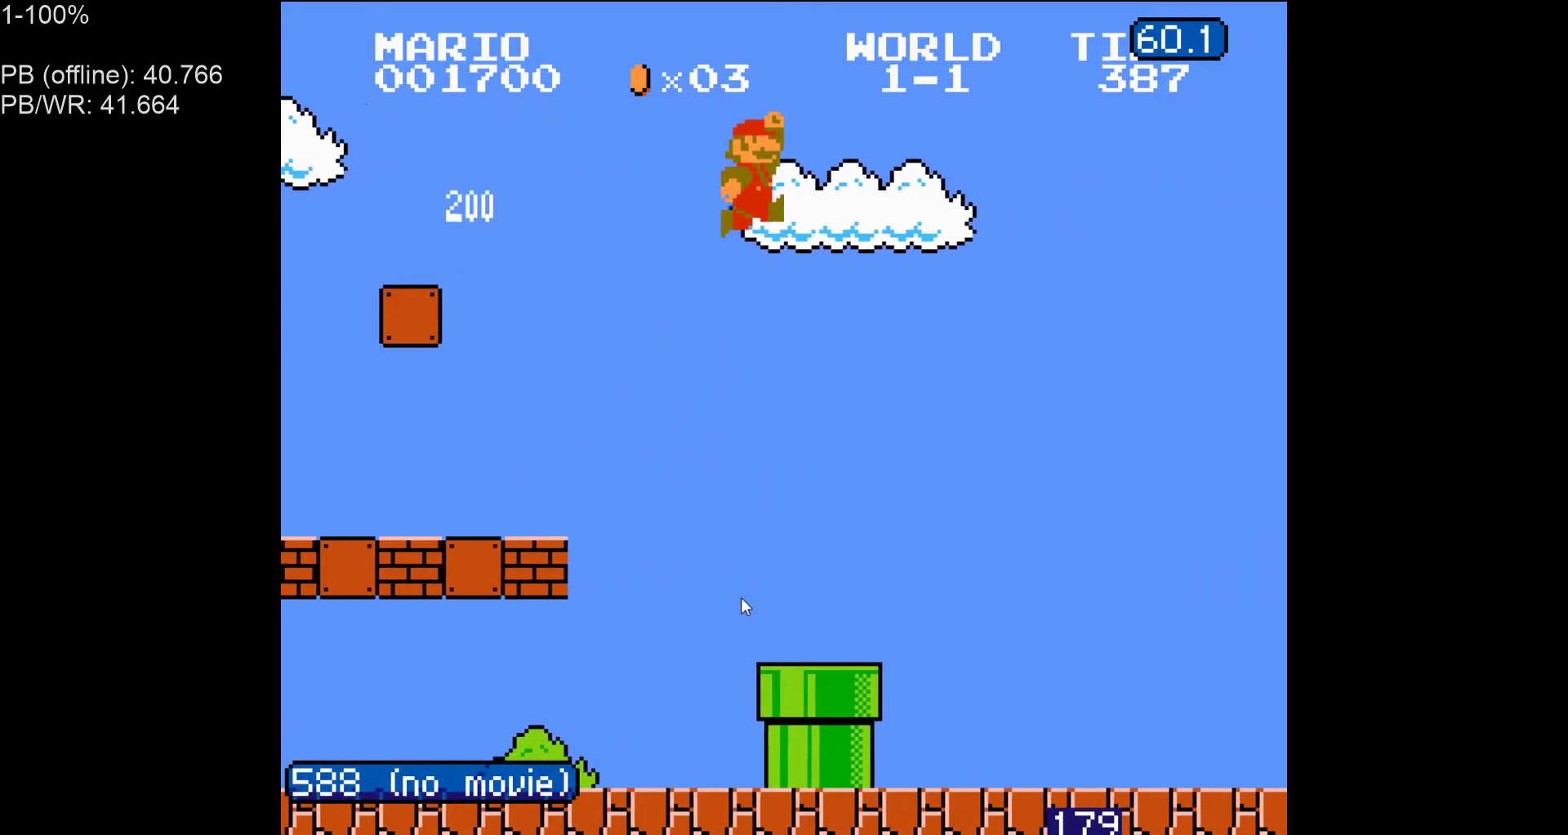
{"buttons": ["B", "DPAD_RIGHT"], "events": []}
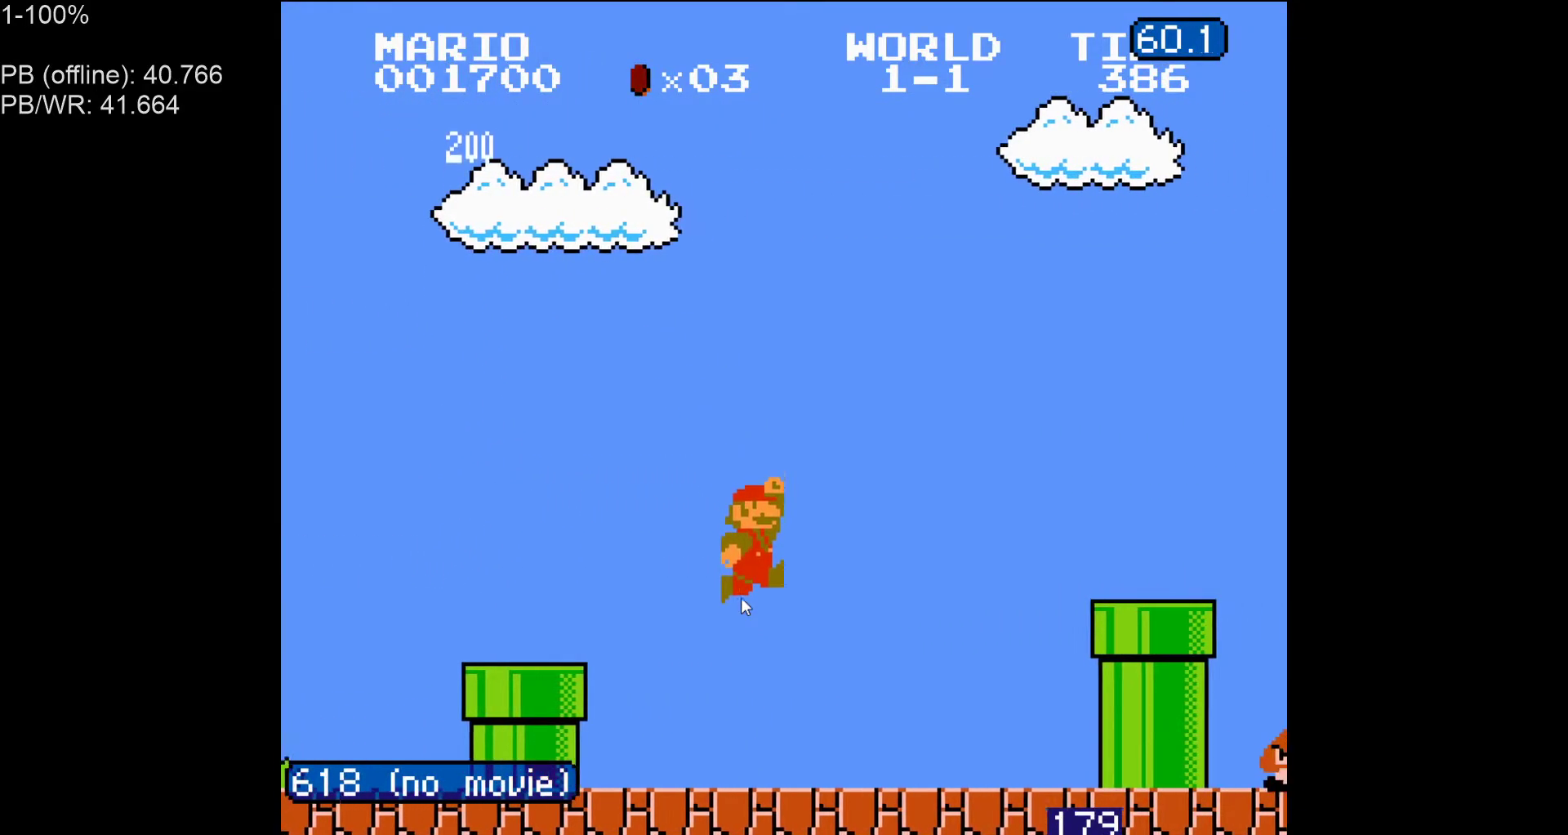
{"buttons": ["A", "B", "DPAD_RIGHT"], "events": [[167, "DPAD_RIGHT", "up"], [200, "DPAD_LEFT", "down"], [250, "A", "down"], [250, "DPAD_LEFT", "up"], [333, "DPAD_RIGHT", "down"]]}
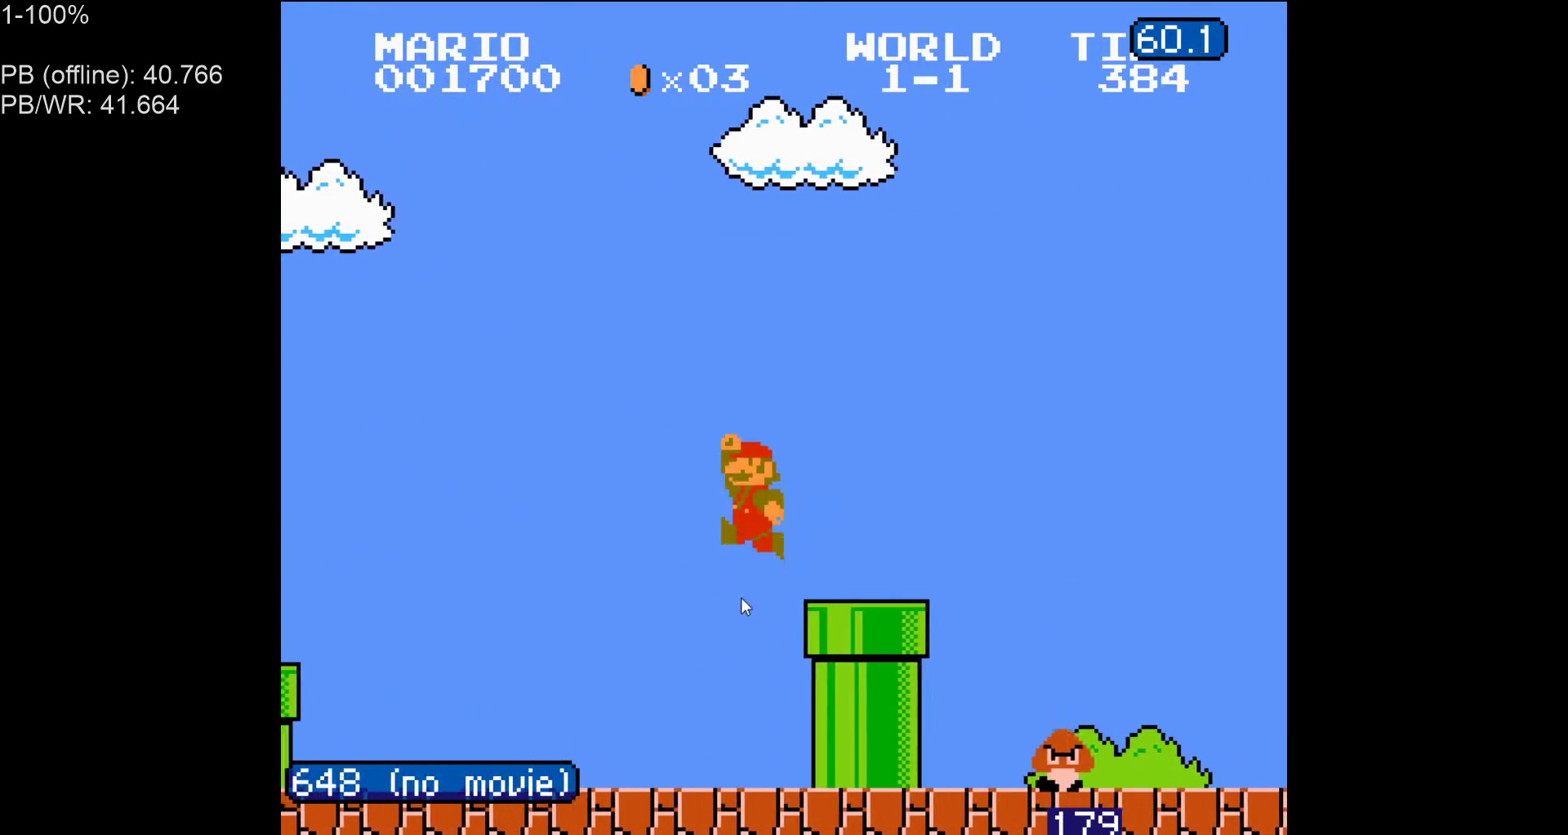
{"buttons": ["B", "DPAD_RIGHT"], "events": [[417, "A", "up"]]}
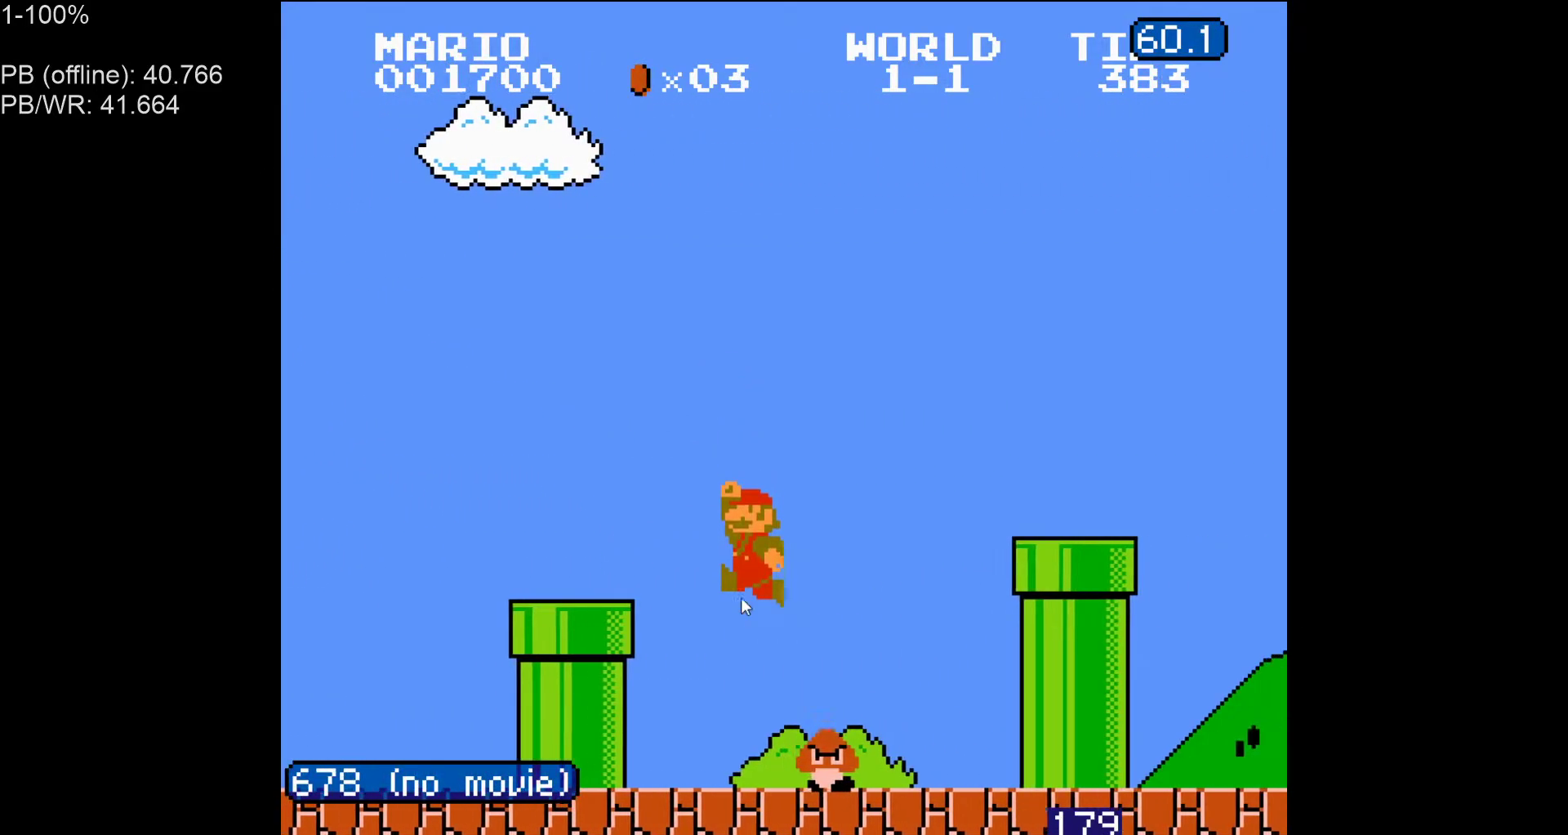
{"buttons": ["B"], "events": [[300, "DPAD_RIGHT", "up"]]}
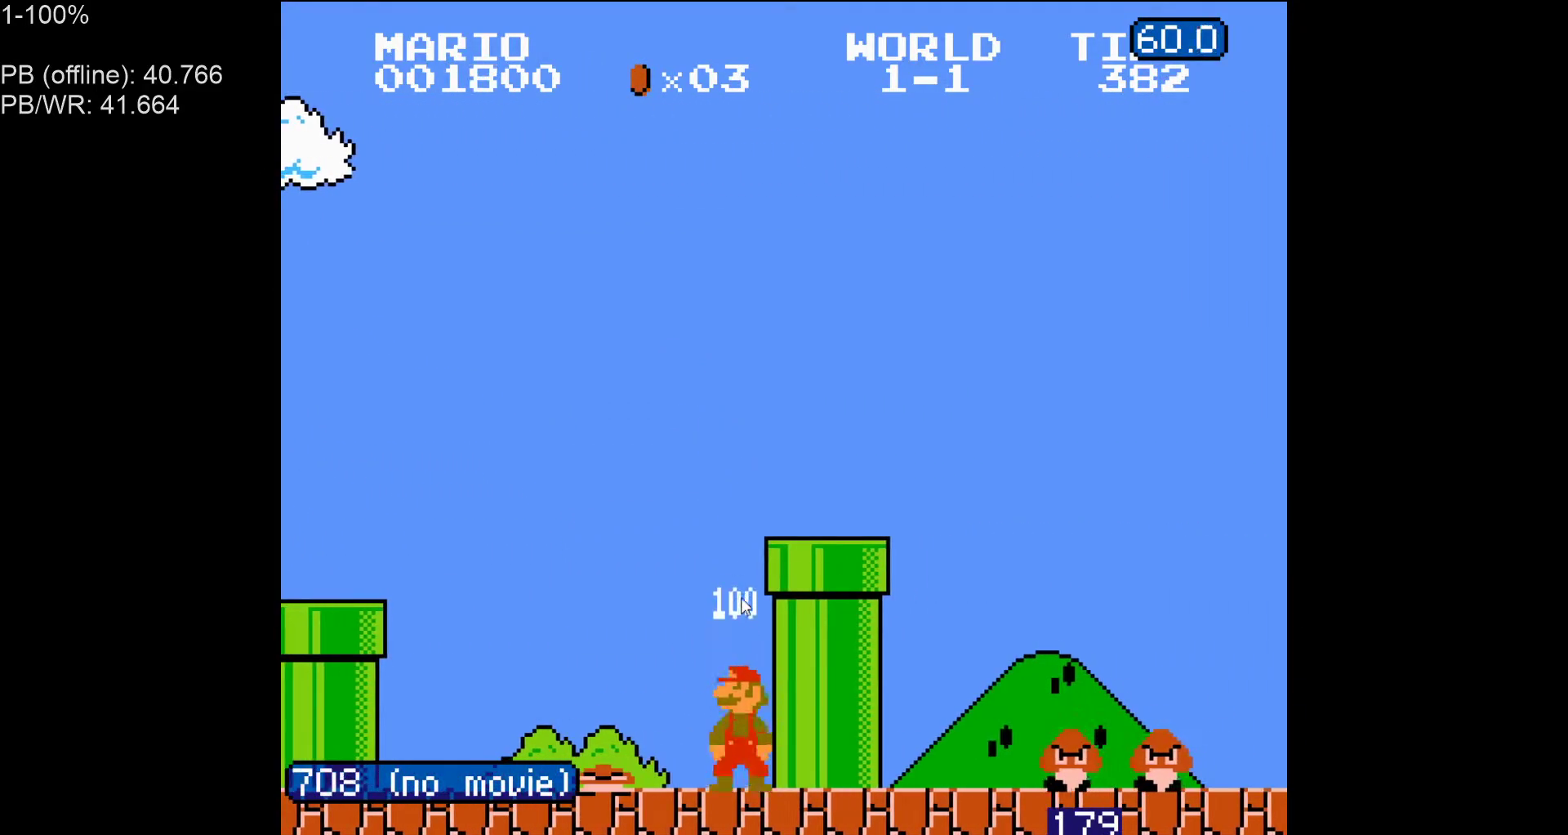
{"buttons": ["A", "B", "DPAD_RIGHT"], "events": [[17, "A", "down"], [83, "DPAD_RIGHT", "down"]]}
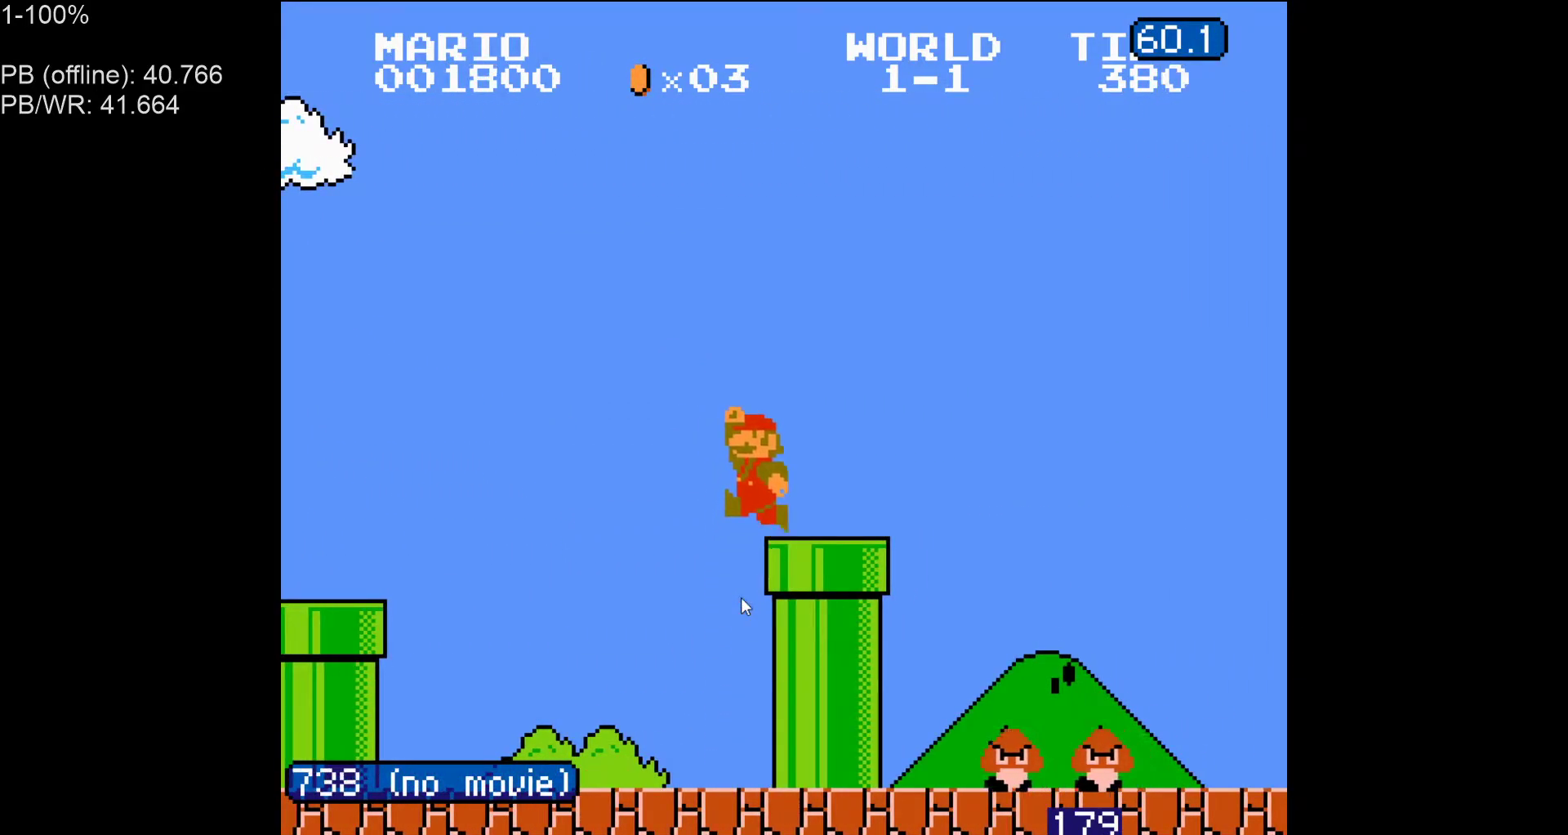
{"buttons": ["B", "DPAD_LEFT"], "events": [[67, "A", "up"], [250, "DPAD_RIGHT", "up"], [283, "DPAD_LEFT", "down"]]}
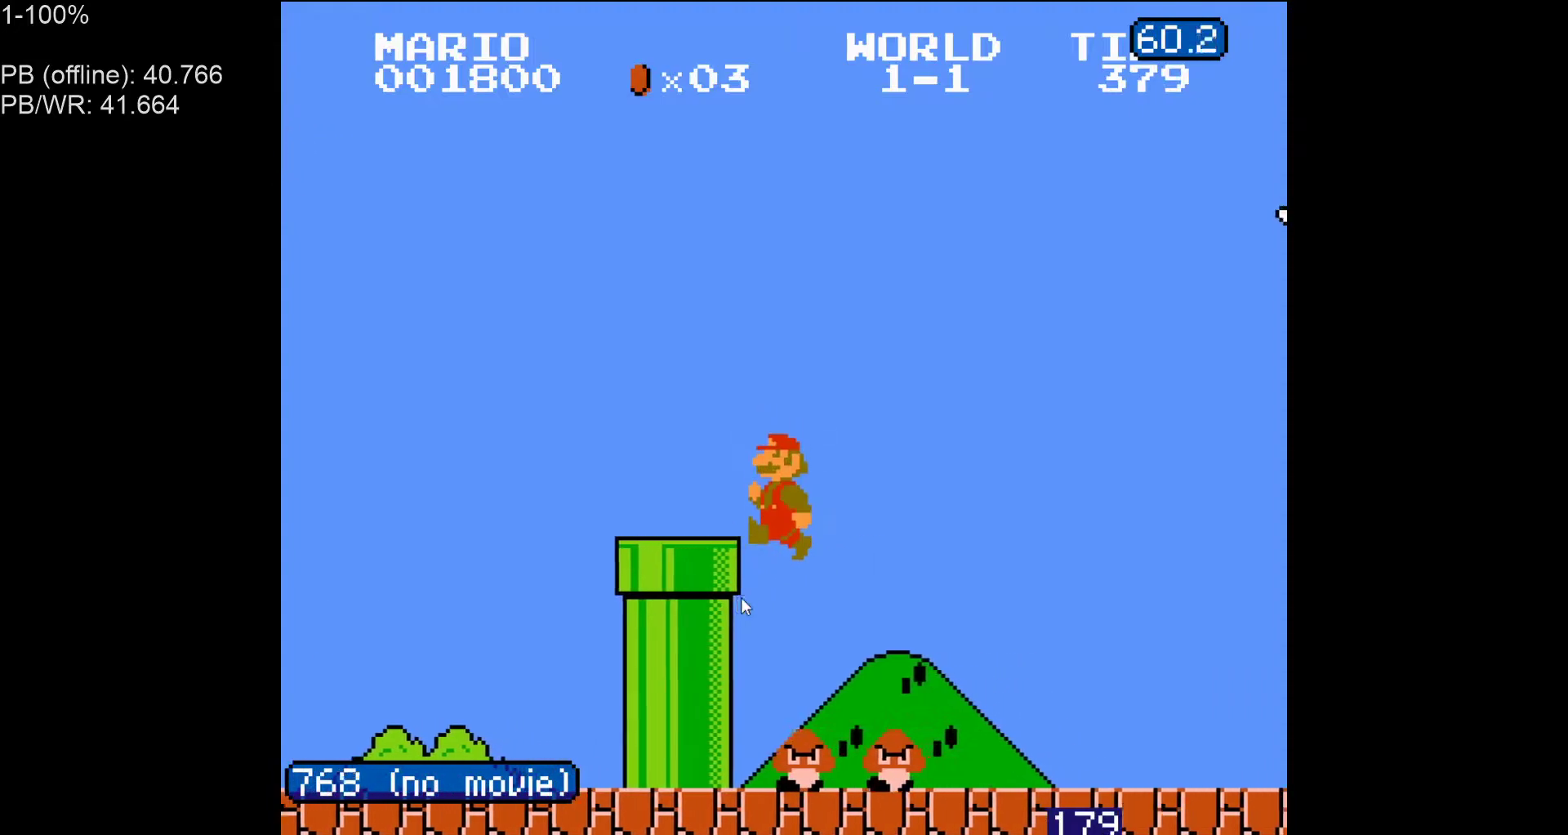
{"buttons": ["B", "DPAD_RIGHT"], "events": [[167, "DPAD_LEFT", "up"], [183, "DPAD_RIGHT", "down"]]}
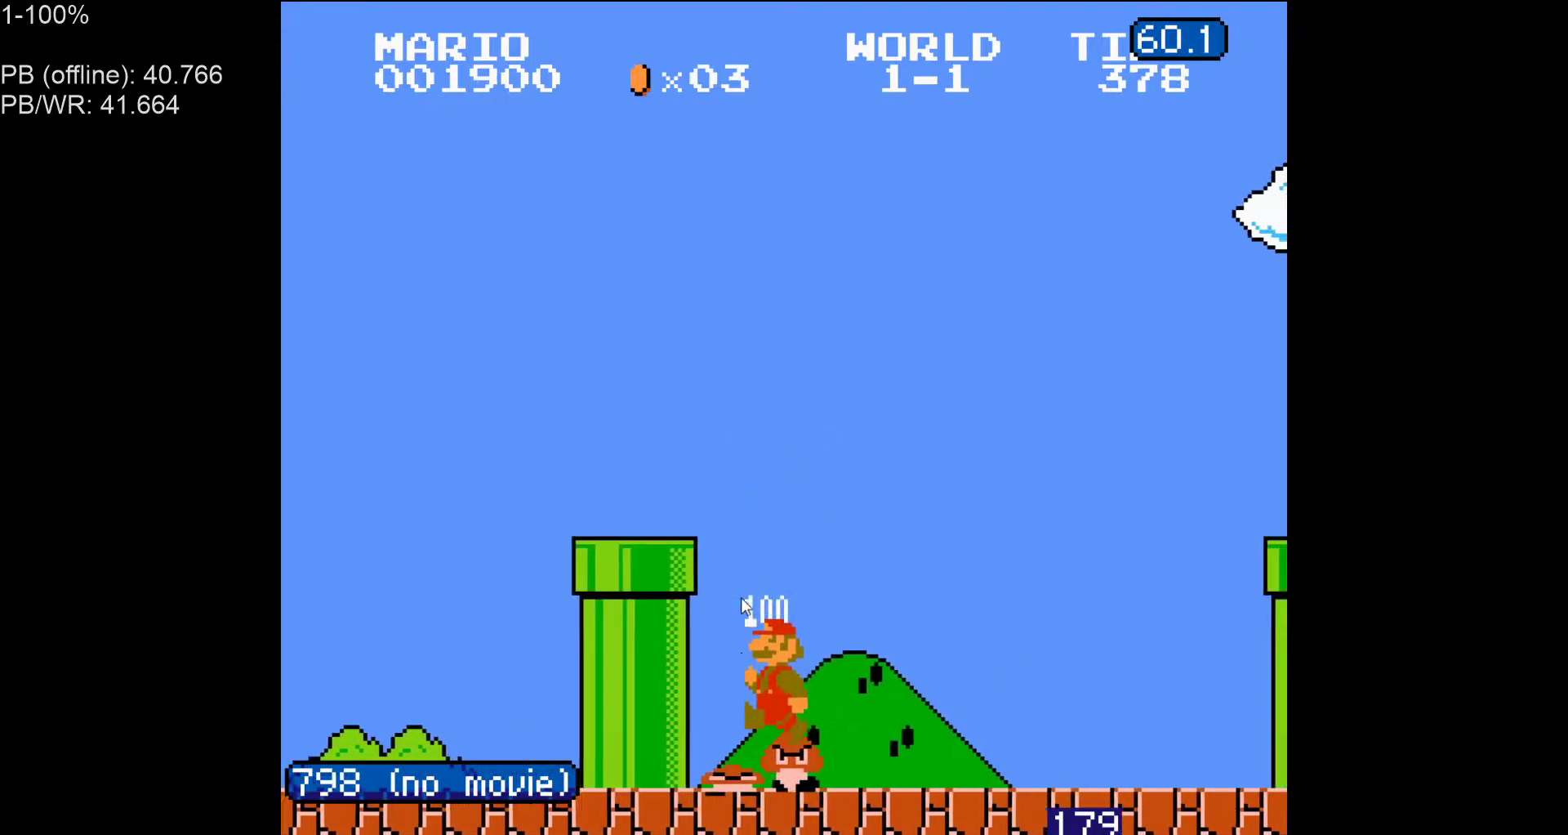
{"buttons": ["B", "DPAD_RIGHT"], "events": []}
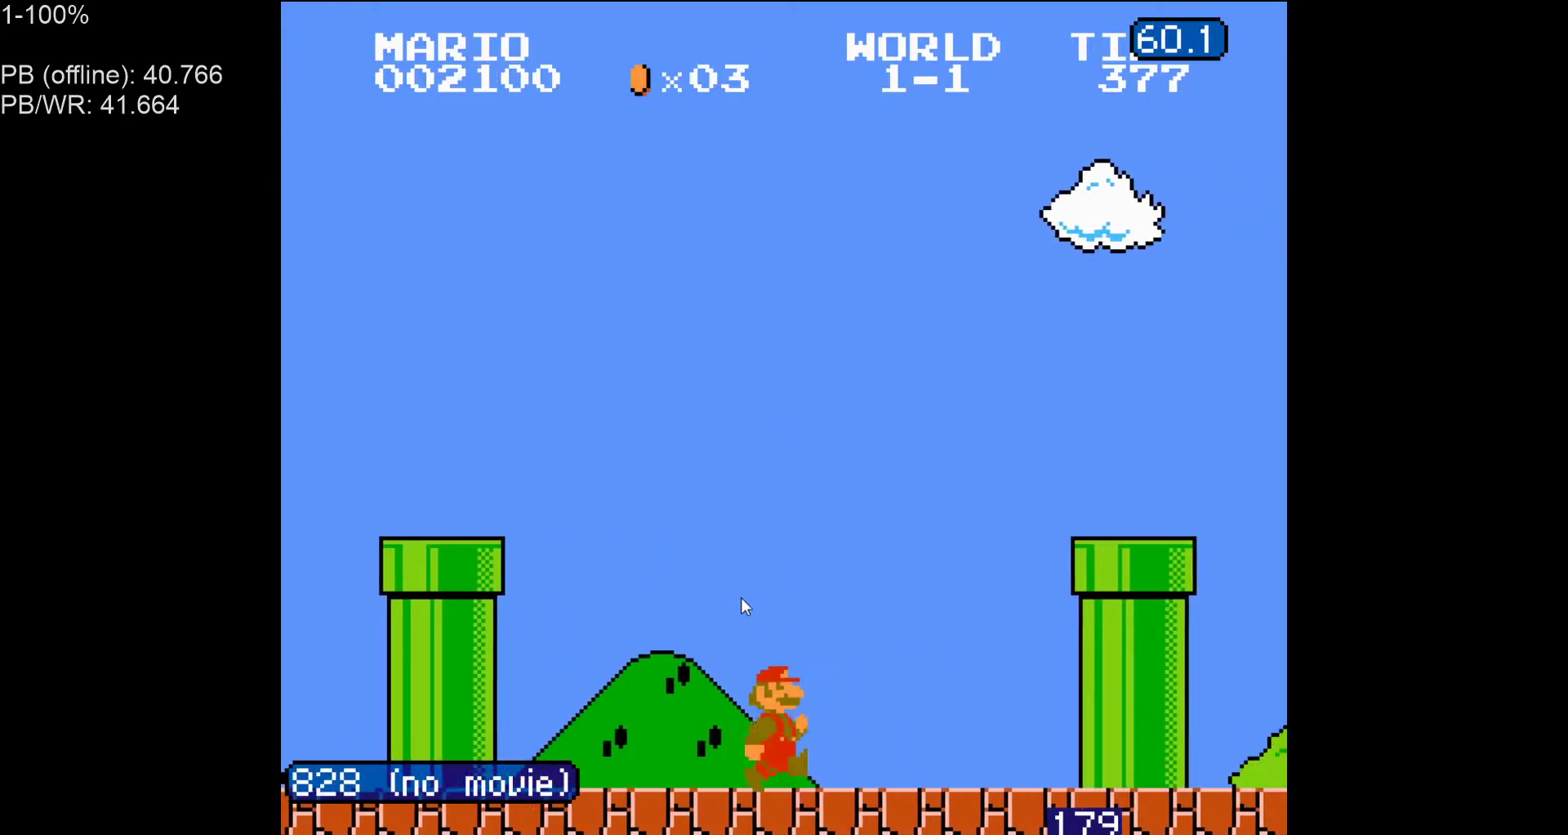
{"buttons": ["A", "B", "DPAD_RIGHT"], "events": [[167, "A", "down"]]}
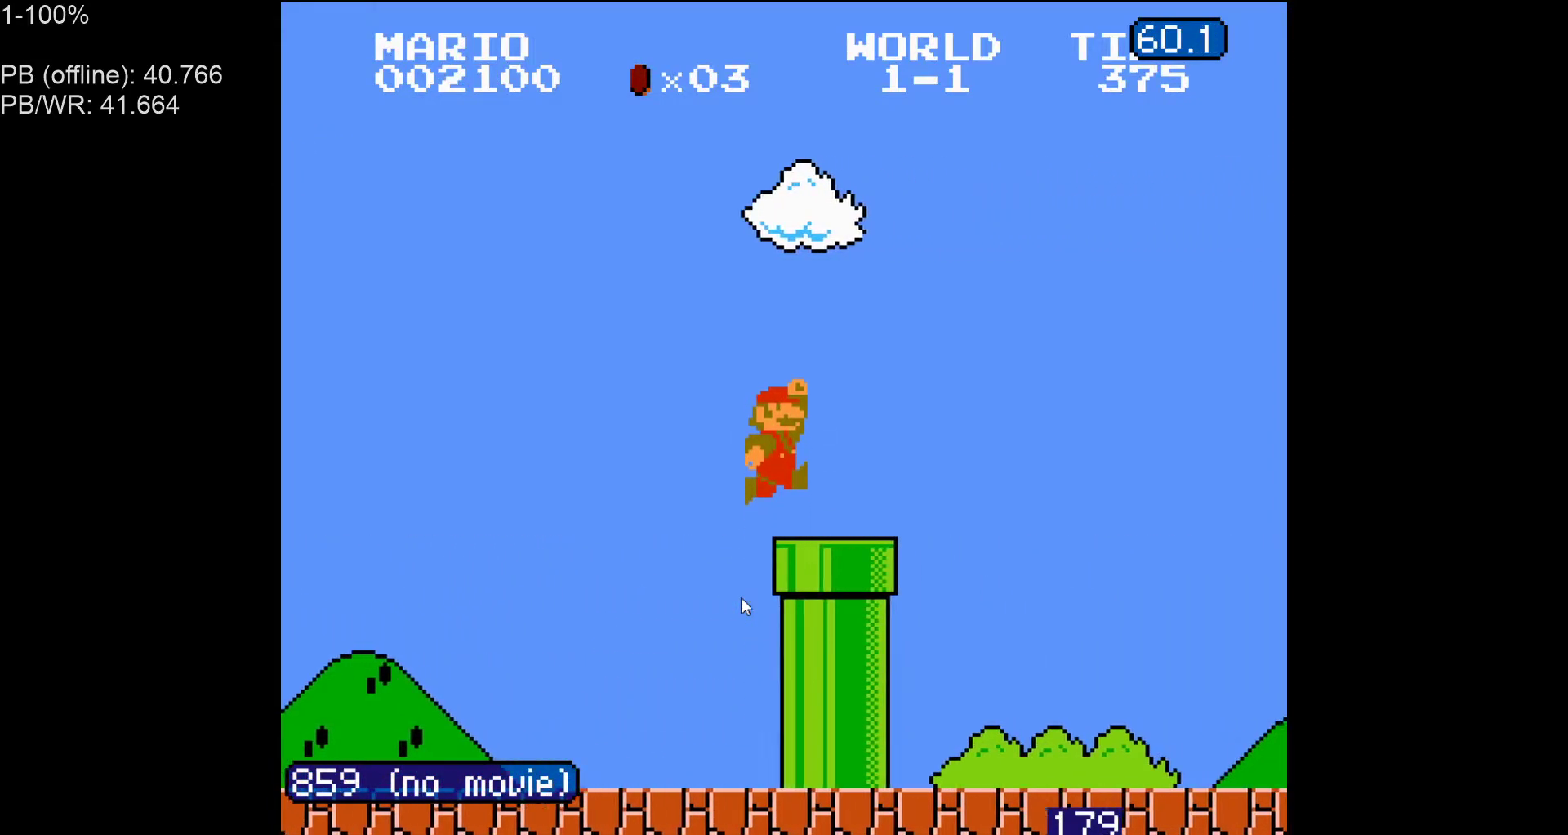
{"buttons": ["B", "DPAD_RIGHT"], "events": [[350, "A", "up"]]}
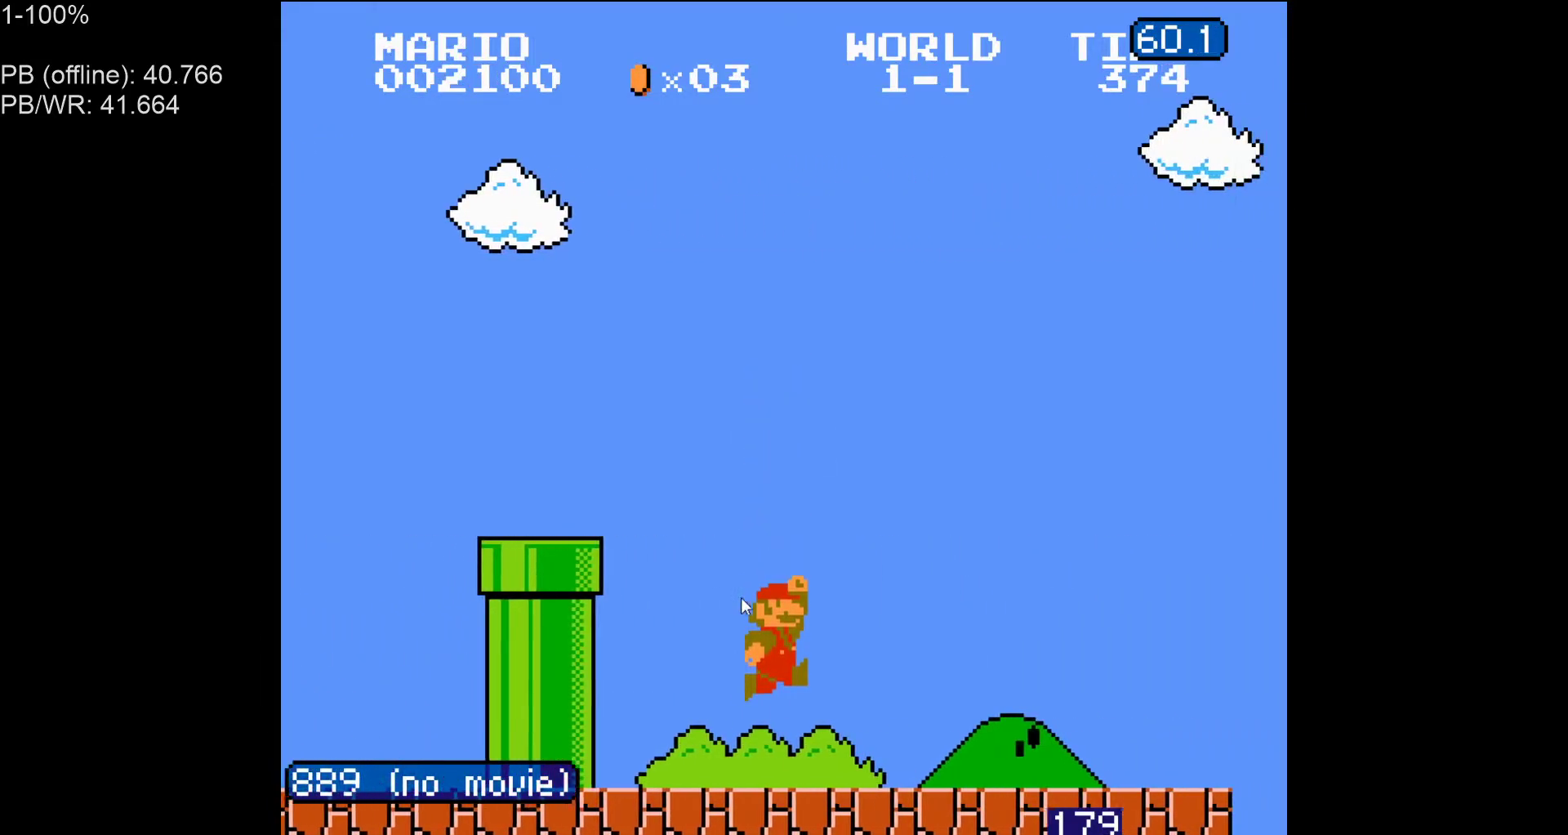
{"buttons": ["B", "DPAD_LEFT"], "events": [[150, "DPAD_RIGHT", "up"], [183, "A", "down"], [183, "DPAD_LEFT", "down"], [350, "A", "up"]]}
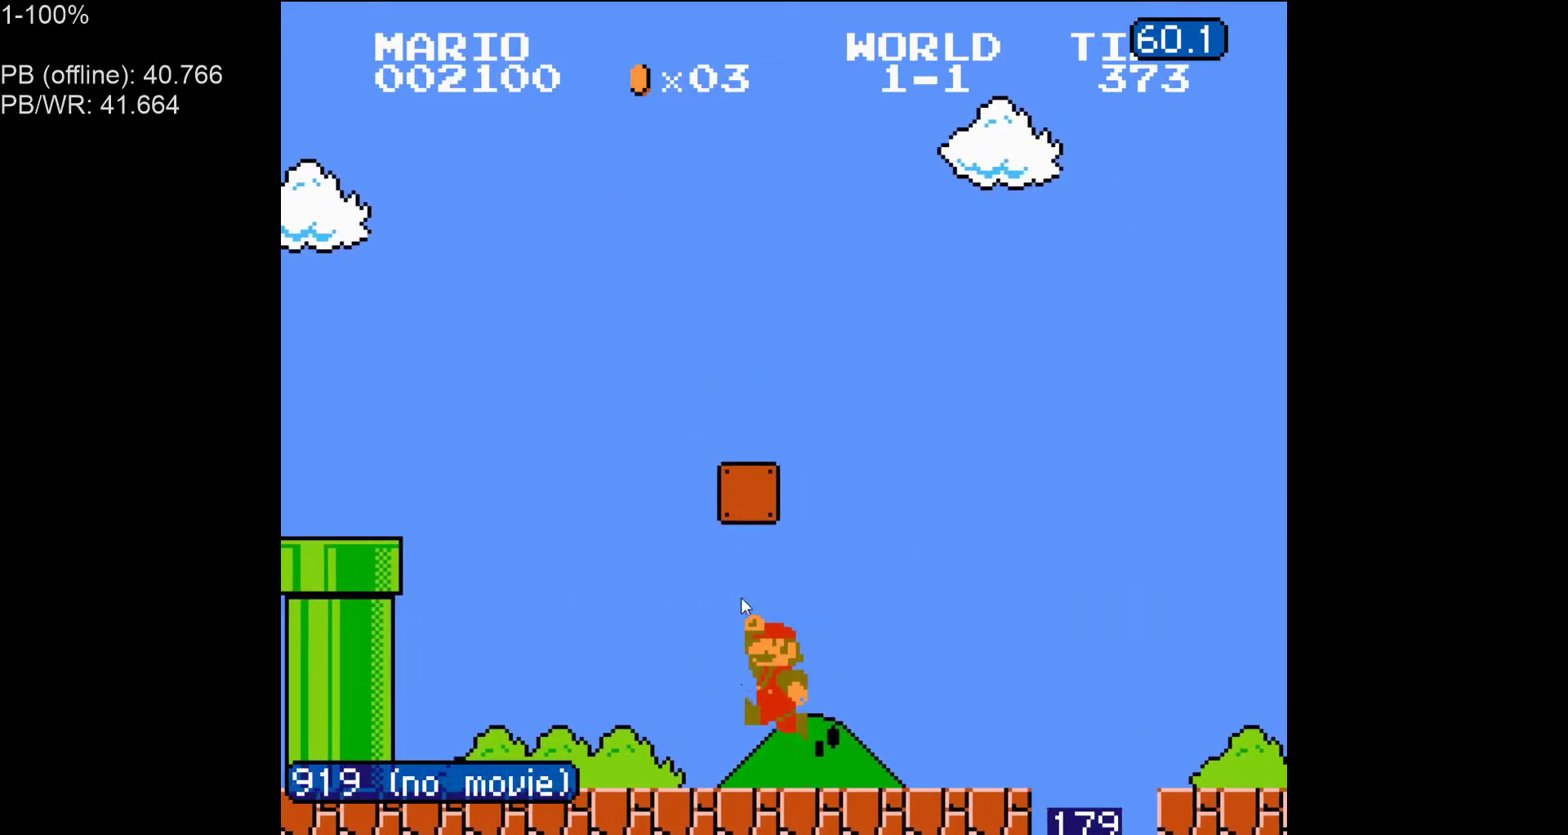
{"buttons": ["B", "DPAD_LEFT"], "events": [[100, "A", "down"], [100, "DPAD_LEFT", "up"], [150, "DPAD_RIGHT", "down"], [400, "DPAD_RIGHT", "up"], [417, "A", "up"], [433, "DPAD_LEFT", "down"]]}
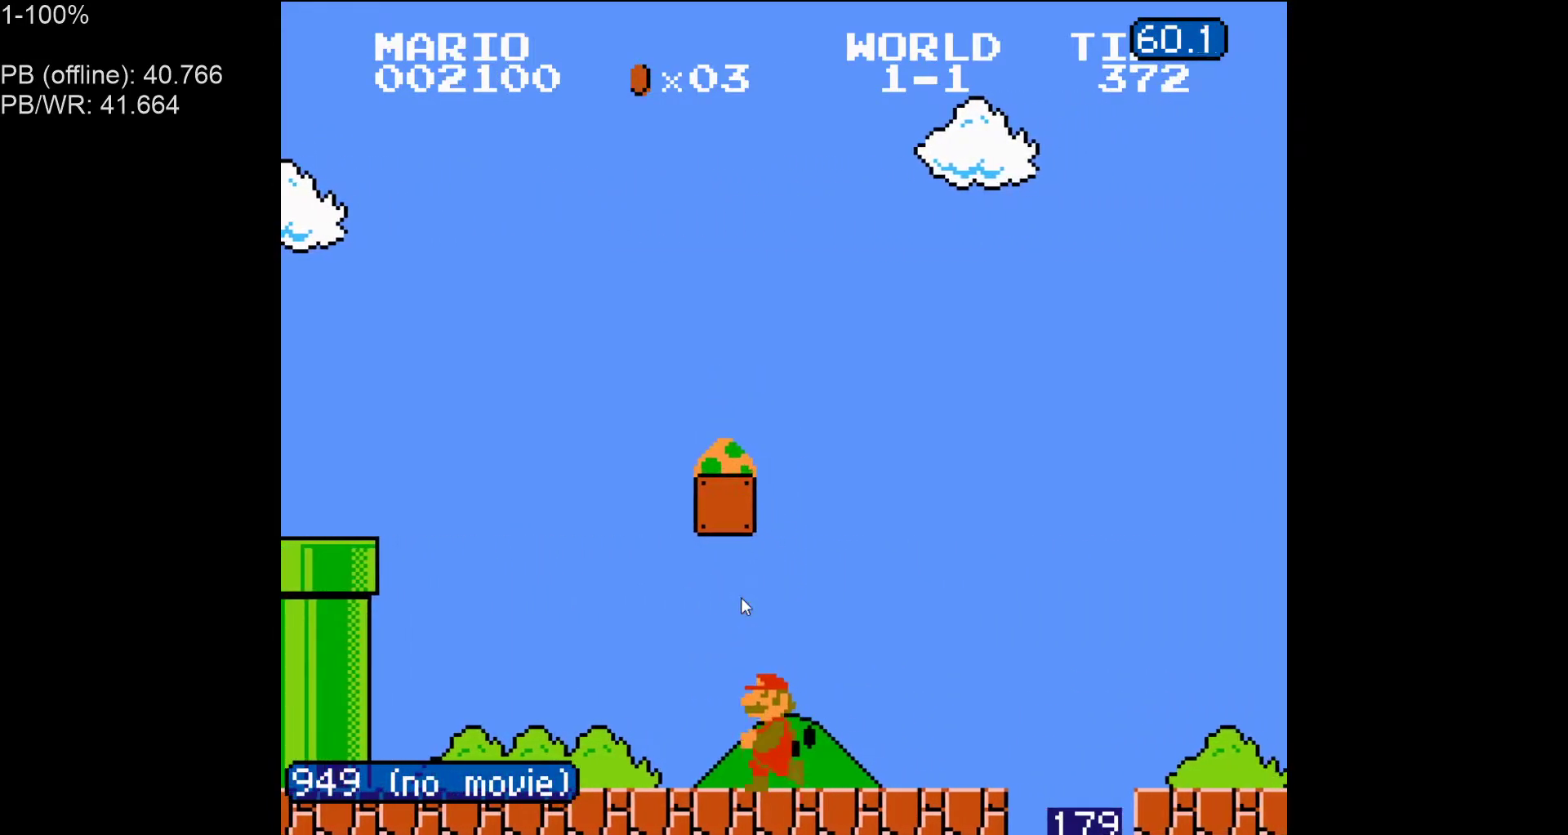
{"buttons": ["A", "B", "DPAD_RIGHT"], "events": [[100, "DPAD_LEFT", "up"], [283, "A", "down"], [433, "DPAD_RIGHT", "down"]]}